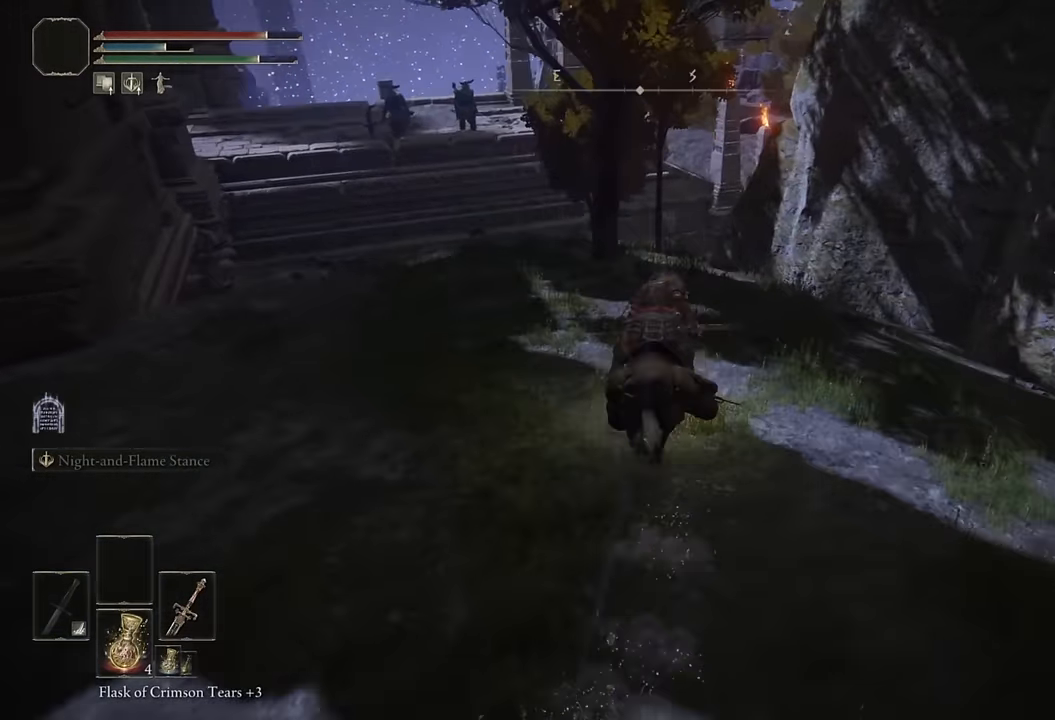
Gameplay with a controller (PlayStation layout); each line is a JSON object with the inputs held at the frame after it. "events" lists button and stick changes between this image and that frame as [ms after this image, input, new state], when the widget could be followed in between.
{"buttons": [], "left_stick": "up", "right_stick": "center", "events": [[17, "CIRCLE", "down"], [150, "CIRCLE", "up"]]}
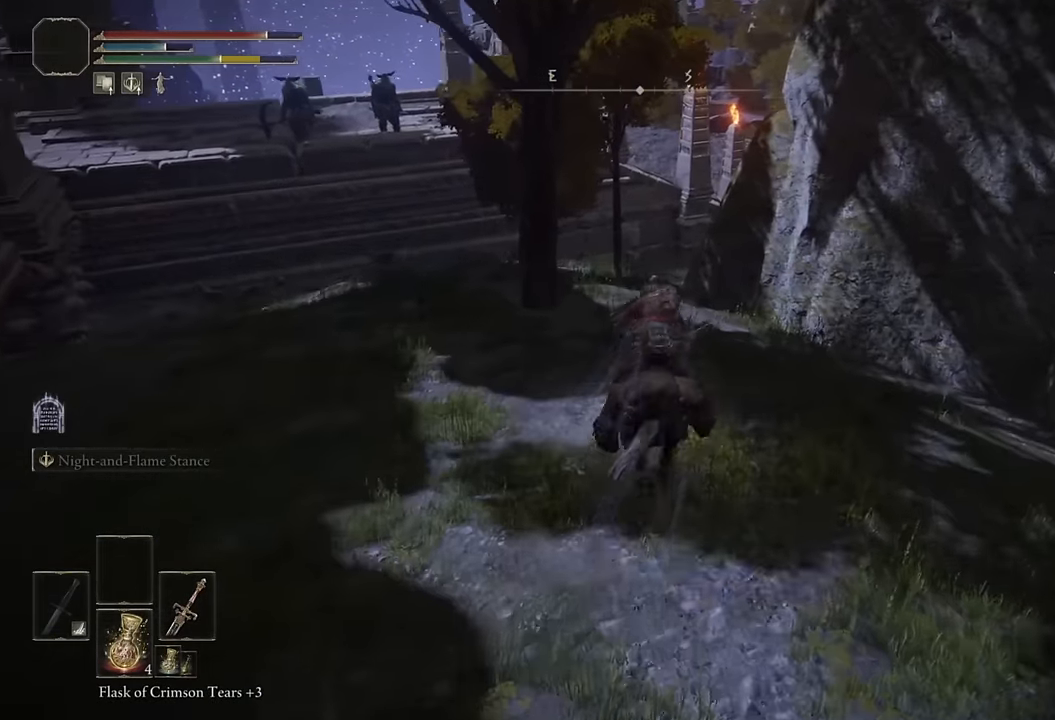
{"buttons": [], "left_stick": "up", "right_stick": "center", "events": []}
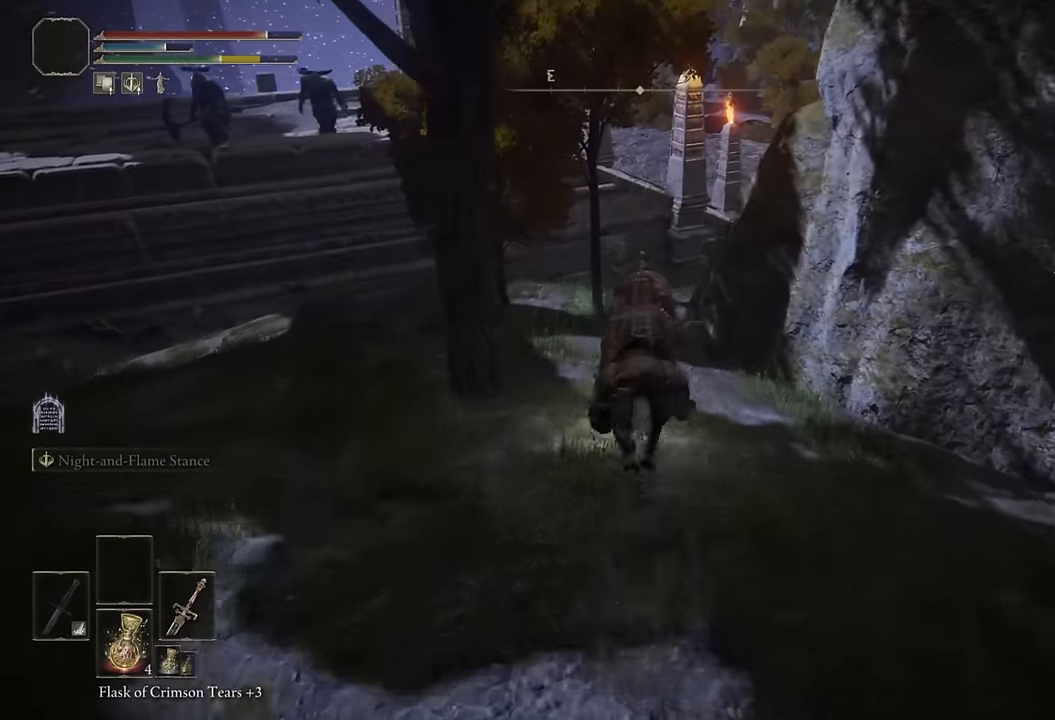
{"buttons": [], "left_stick": "up", "right_stick": "center", "events": []}
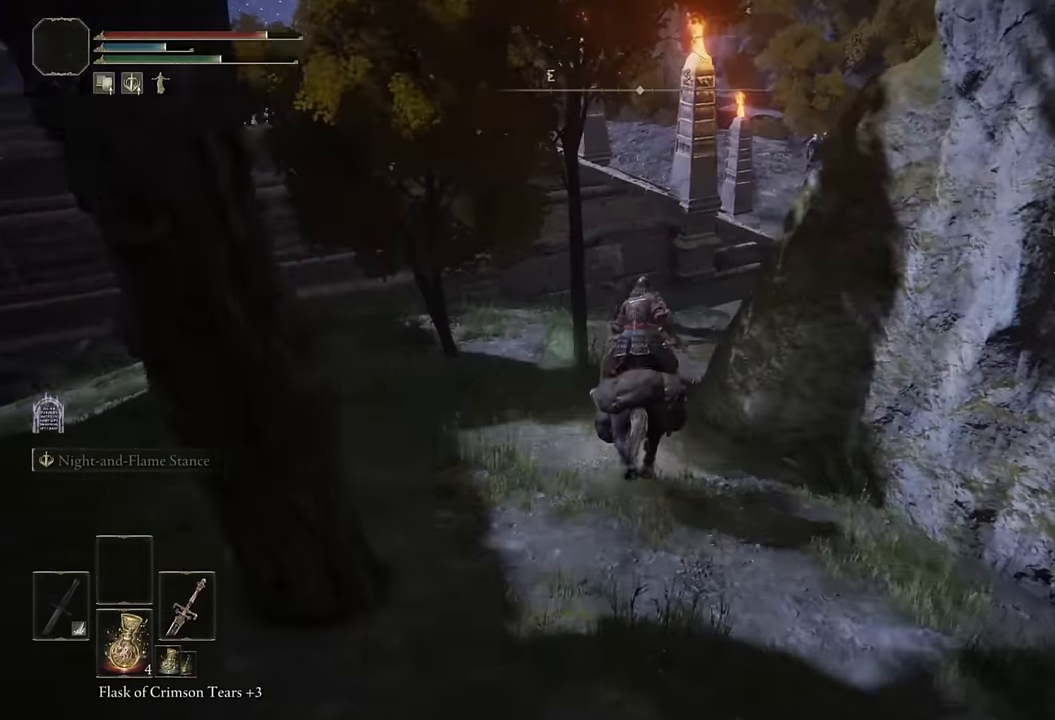
{"buttons": [], "left_stick": "up", "right_stick": "center", "events": []}
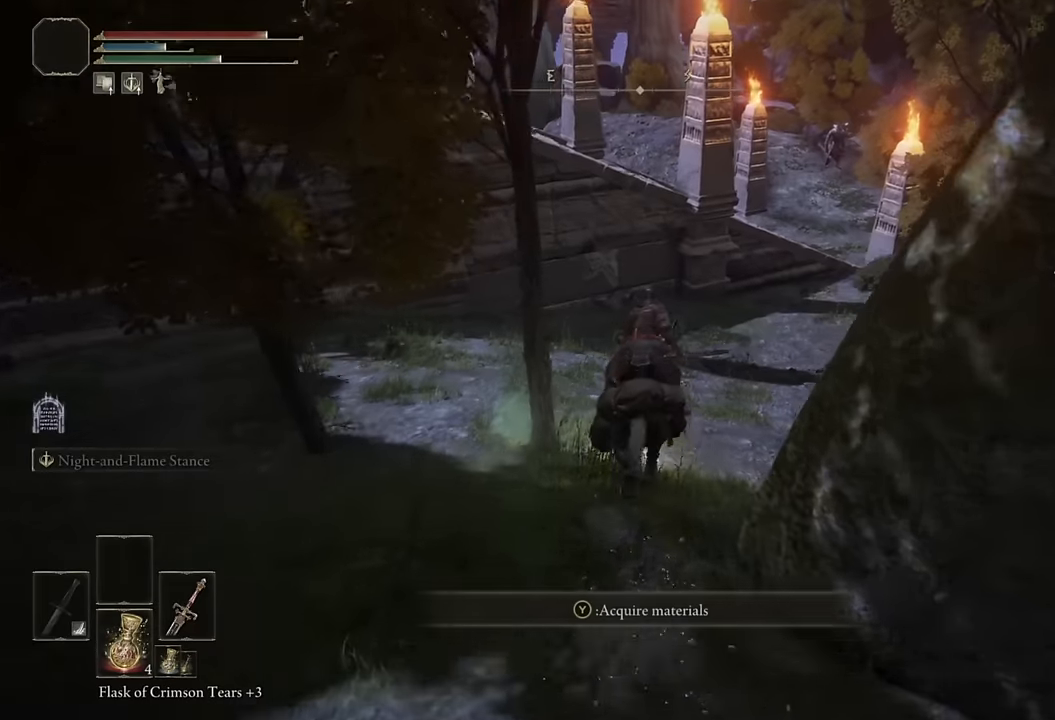
{"buttons": [], "left_stick": "up", "right_stick": "center", "events": [[17, "CIRCLE", "down"], [117, "CIRCLE", "up"], [350, "right_stick", "right"], [450, "right_stick", "center"]]}
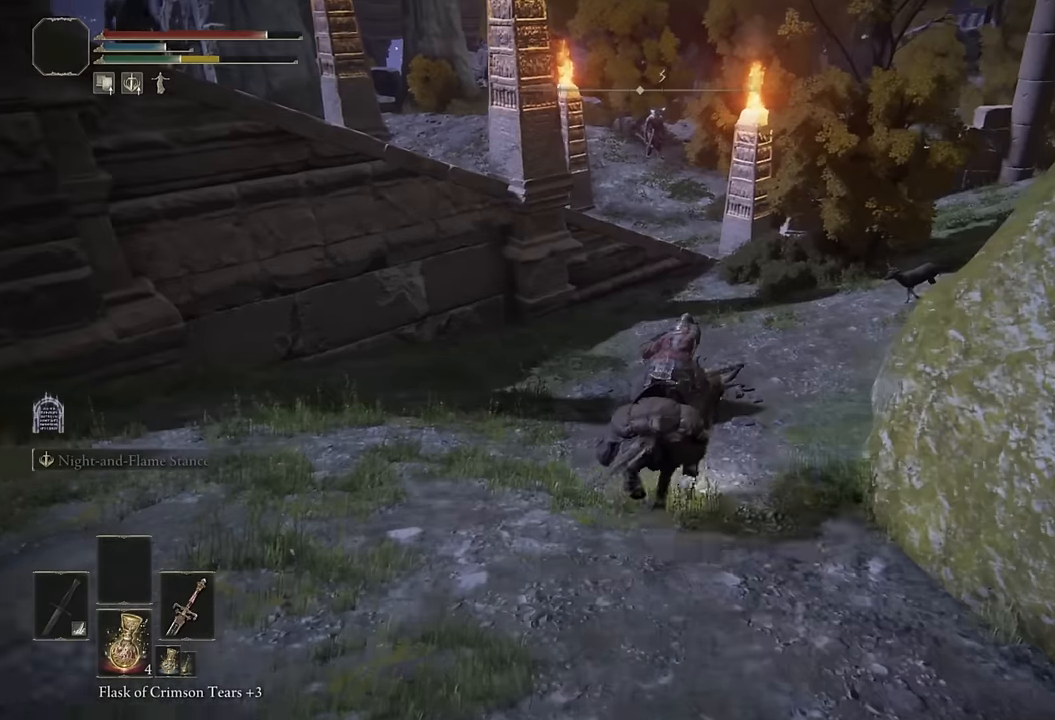
{"buttons": [], "left_stick": "up", "right_stick": "center", "events": [[250, "right_stick", "up"], [334, "right_stick", "center"]]}
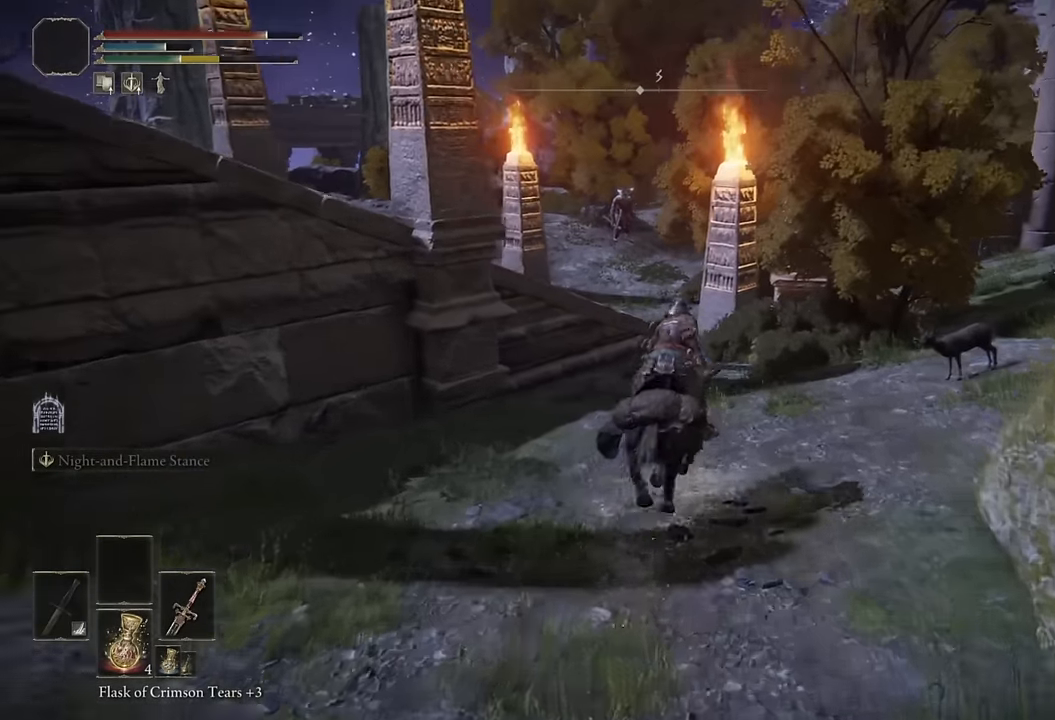
{"buttons": ["CIRCLE"], "left_stick": "up", "right_stick": "center", "events": [[500, "CIRCLE", "down"]]}
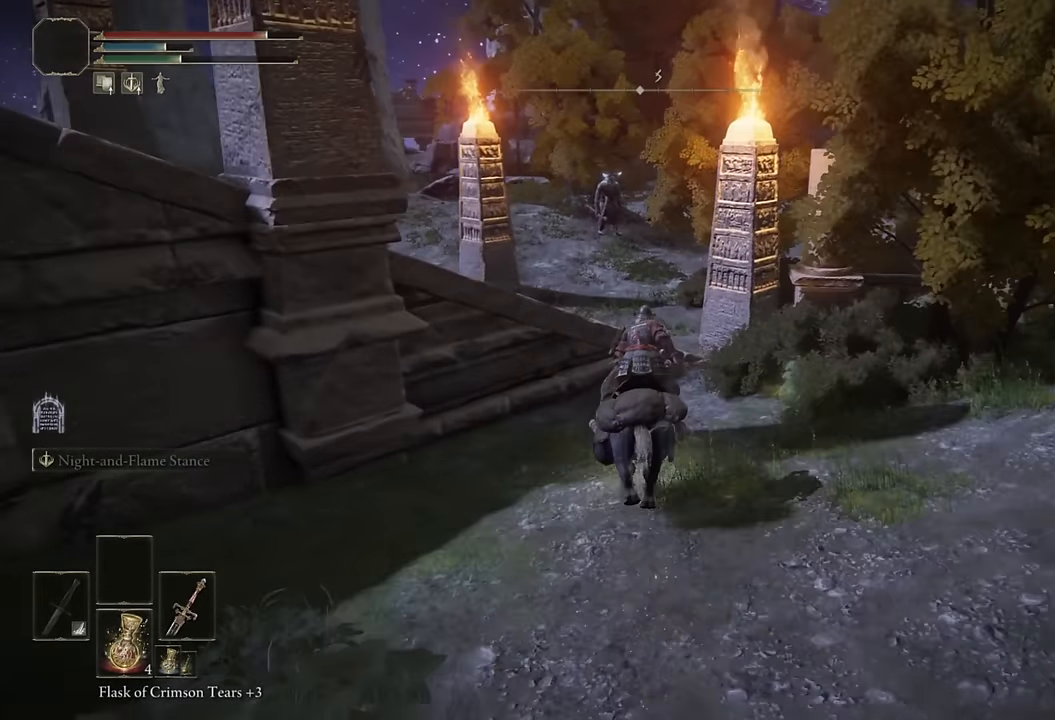
{"buttons": [], "left_stick": "up", "right_stick": "center", "events": [[100, "CIRCLE", "up"], [367, "DPAD_LEFT", "down"], [484, "DPAD_LEFT", "up"]]}
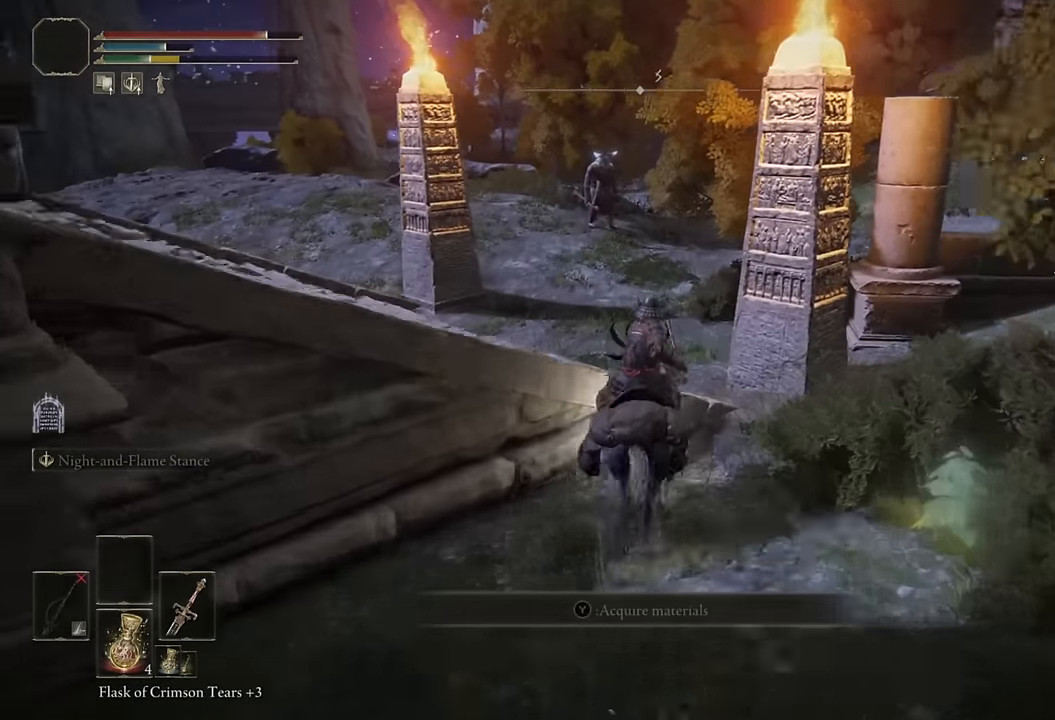
{"buttons": [], "left_stick": "up", "right_stick": "center", "events": [[267, "right_stick", "left"], [434, "right_stick", "center"]]}
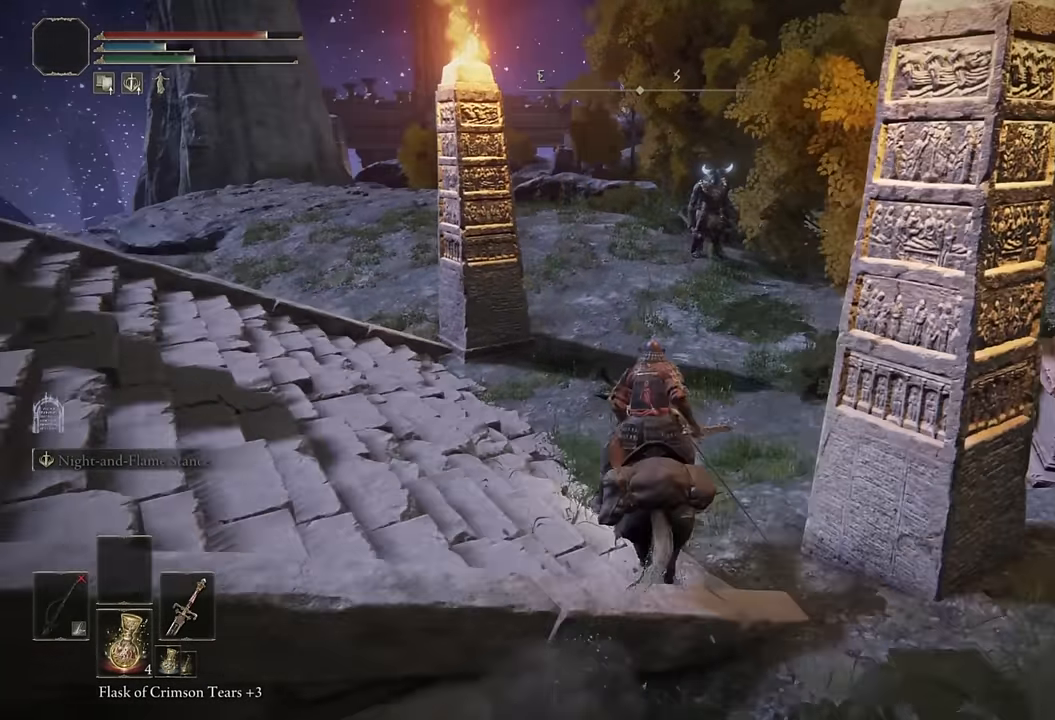
{"buttons": [], "left_stick": "up", "right_stick": "center", "events": [[67, "right_stick", "left"], [217, "right_stick", "center"]]}
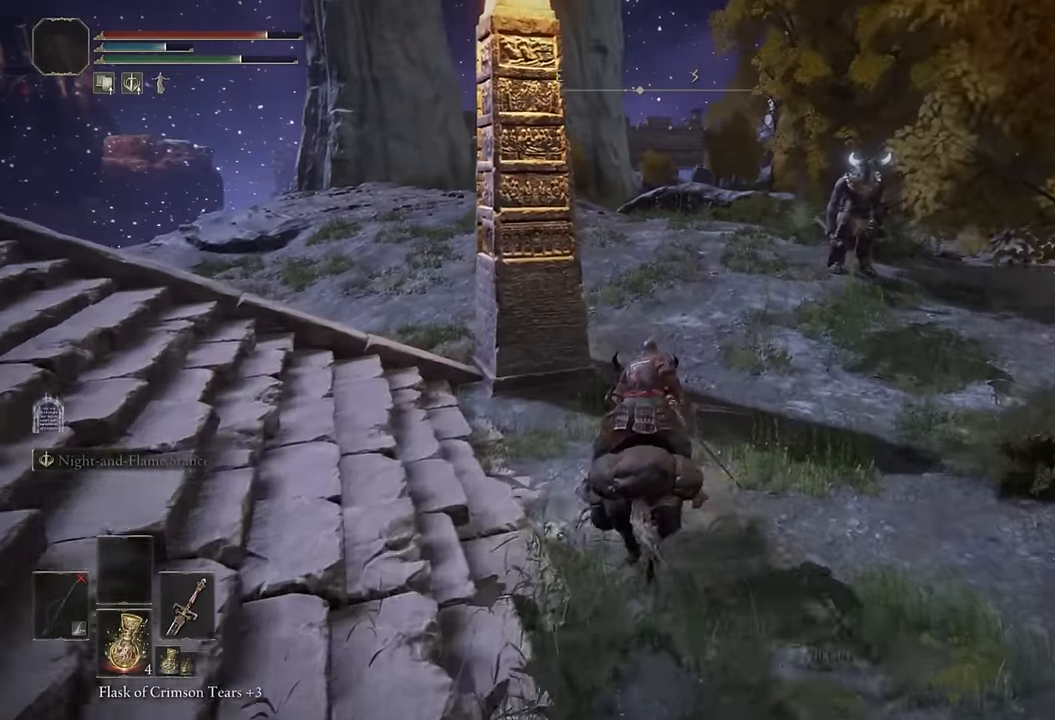
{"buttons": [], "left_stick": "up", "right_stick": "center", "events": [[100, "right_stick", "left"], [217, "right_stick", "center"], [400, "right_stick", "left"], [467, "right_stick", "center"]]}
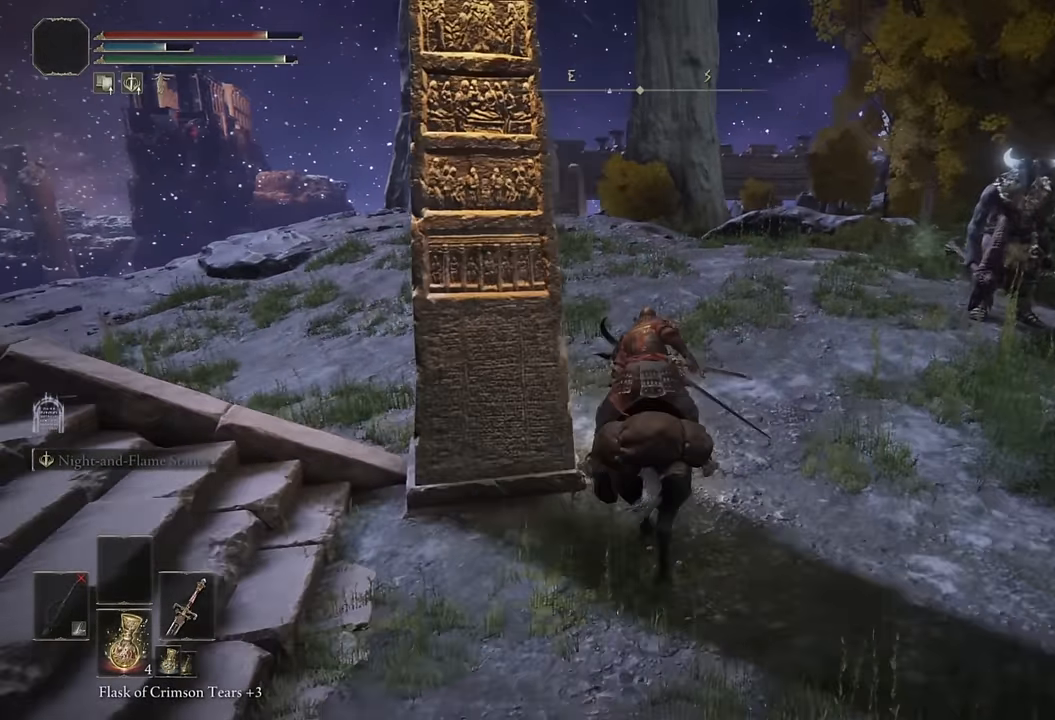
{"buttons": [], "left_stick": "up", "right_stick": "center", "events": [[117, "CIRCLE", "down"], [250, "CIRCLE", "up"]]}
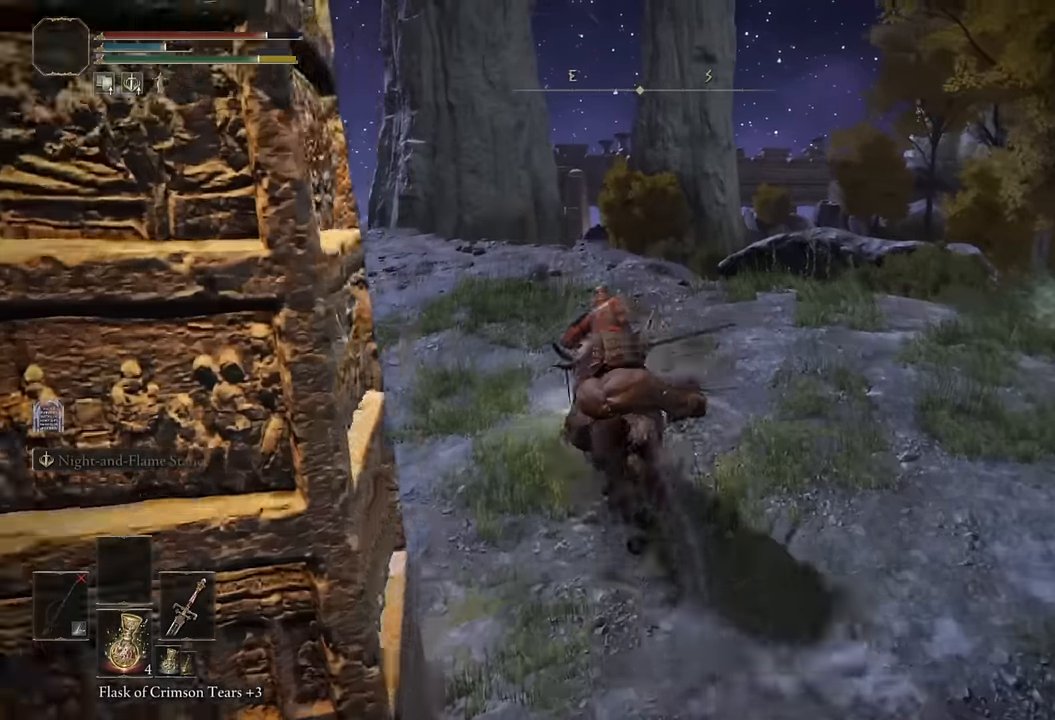
{"buttons": [], "left_stick": "up", "right_stick": "center", "events": [[267, "right_stick", "down"], [384, "right_stick", "center"]]}
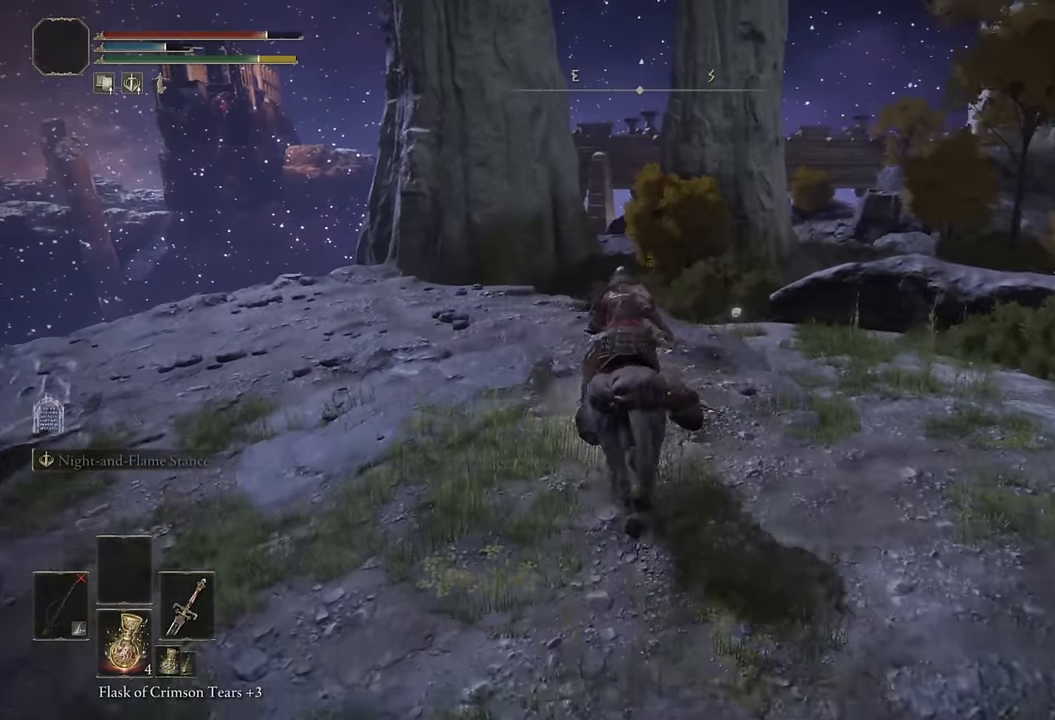
{"buttons": [], "left_stick": "up", "right_stick": "center", "events": [[150, "right_stick", "down"], [300, "right_stick", "center"]]}
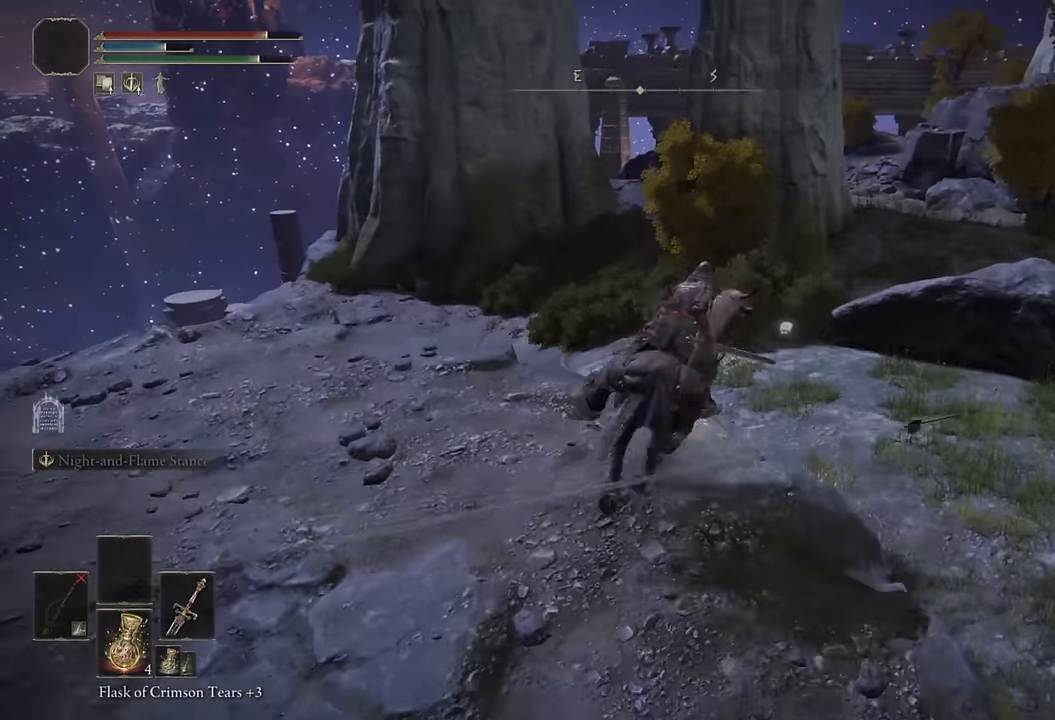
{"buttons": [], "left_stick": "up", "right_stick": "center", "events": [[217, "right_stick", "left"], [317, "right_stick", "center"]]}
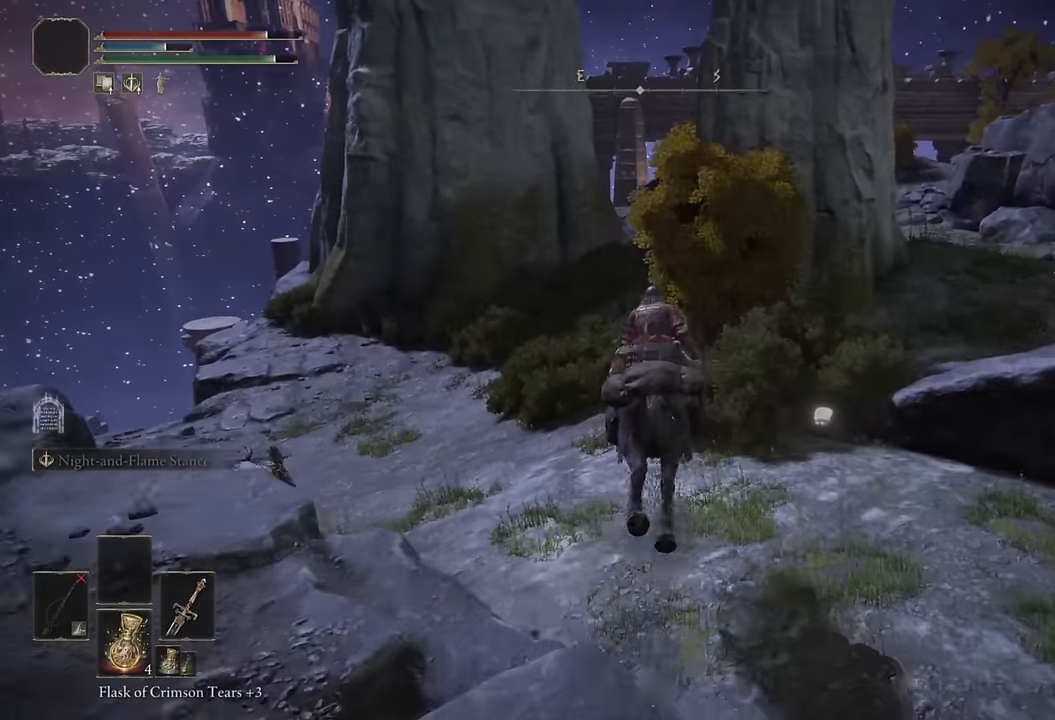
{"buttons": ["CIRCLE"], "left_stick": "up", "right_stick": "center", "events": [[284, "CIRCLE", "down"], [367, "CIRCLE", "up"], [417, "CIRCLE", "down"]]}
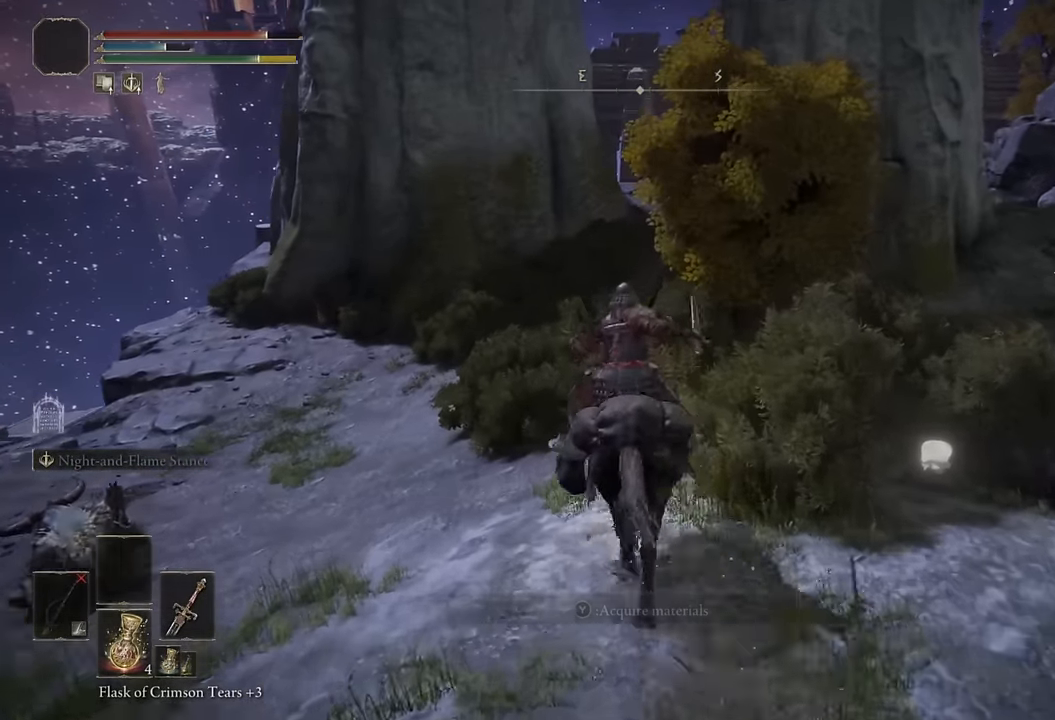
{"buttons": [], "left_stick": "up", "right_stick": "center", "events": [[17, "CIRCLE", "up"]]}
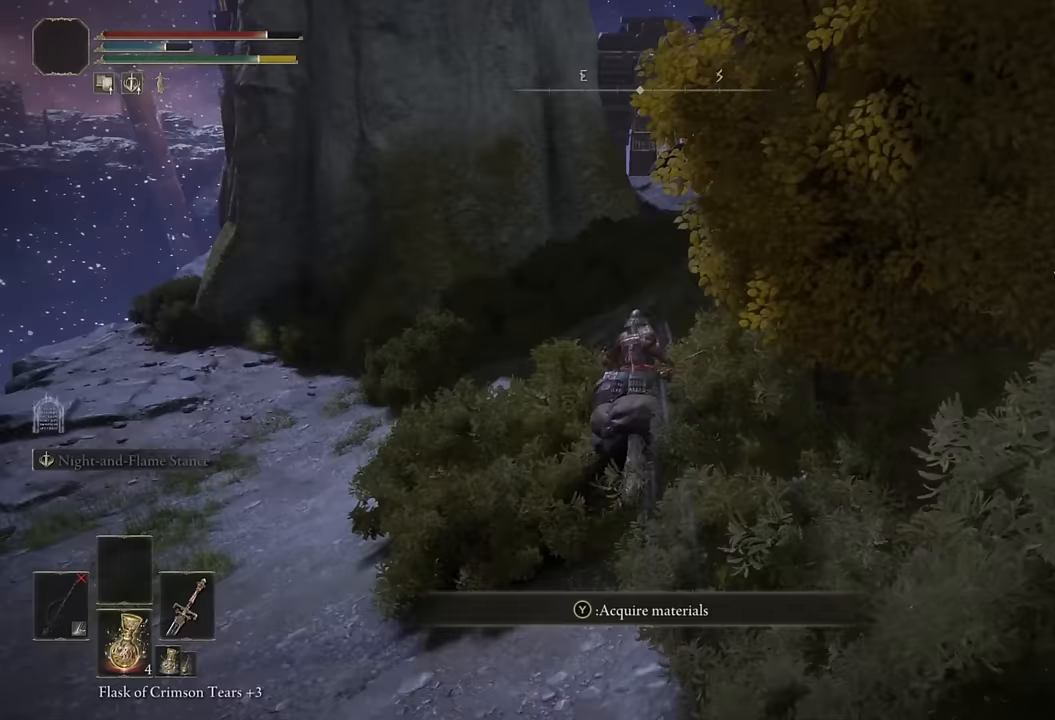
{"buttons": [], "left_stick": "up", "right_stick": "center", "events": [[17, "right_stick", "right"], [167, "right_stick", "center"]]}
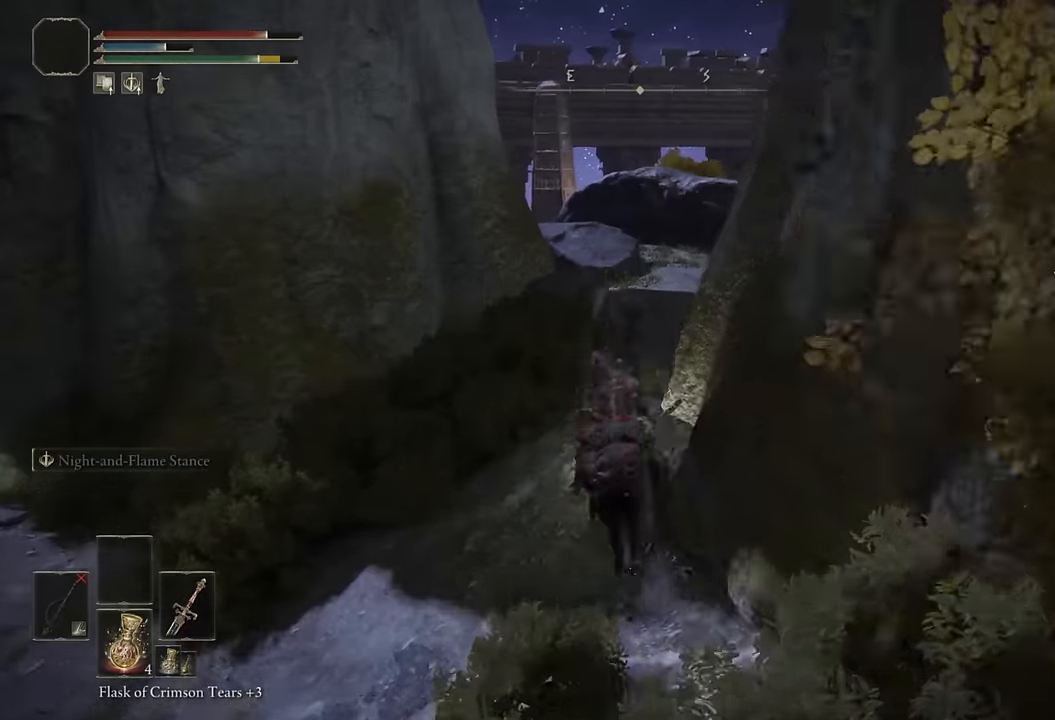
{"buttons": [], "left_stick": "up", "right_stick": "center", "events": [[17, "CIRCLE", "down"], [133, "CIRCLE", "up"]]}
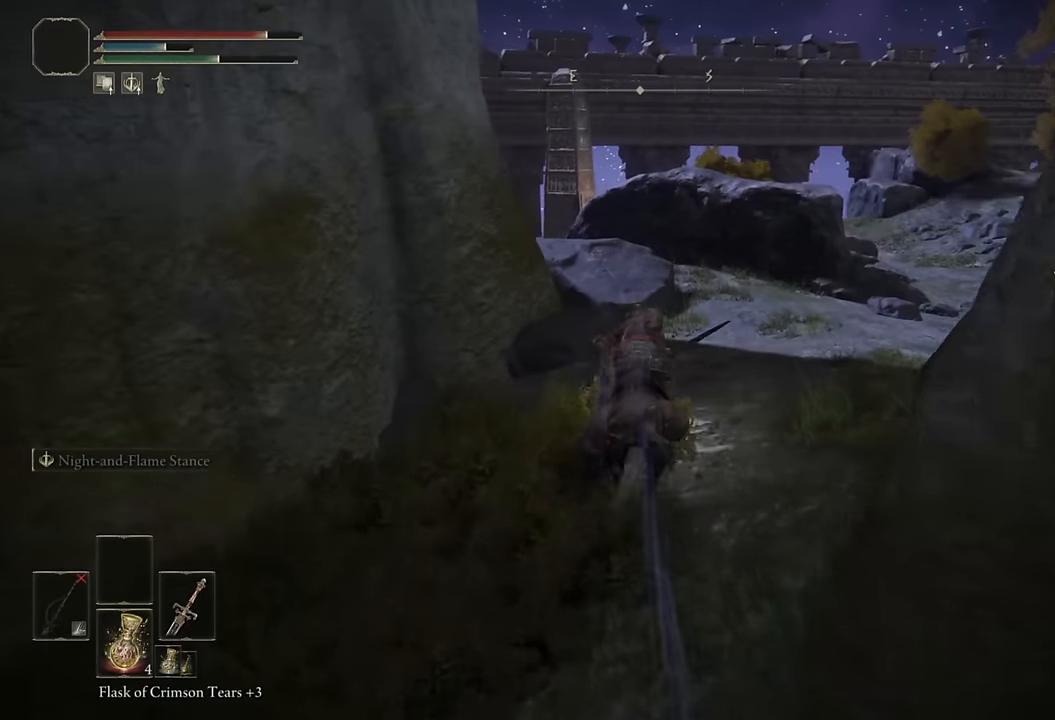
{"buttons": [], "left_stick": "up", "right_stick": "center", "events": [[233, "right_stick", "down-left"], [367, "right_stick", "center"]]}
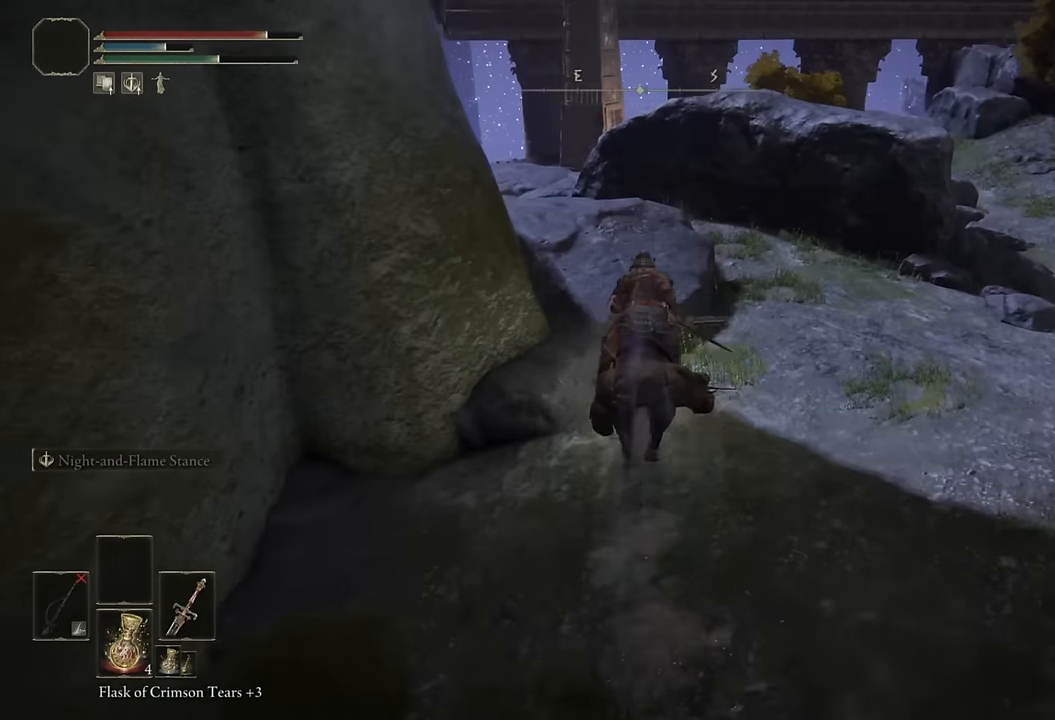
{"buttons": [], "left_stick": "up", "right_stick": "down-left", "events": [[117, "CIRCLE", "down"], [217, "CIRCLE", "up"], [367, "right_stick", "down-left"]]}
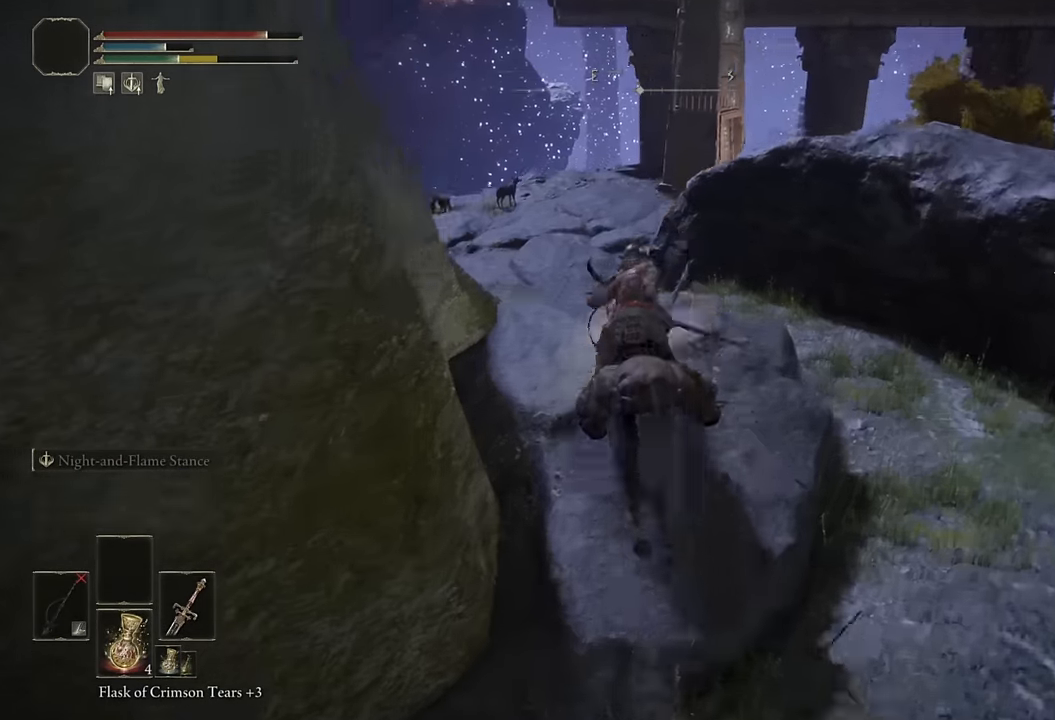
{"buttons": [], "left_stick": "up", "right_stick": "center", "events": [[33, "right_stick", "center"]]}
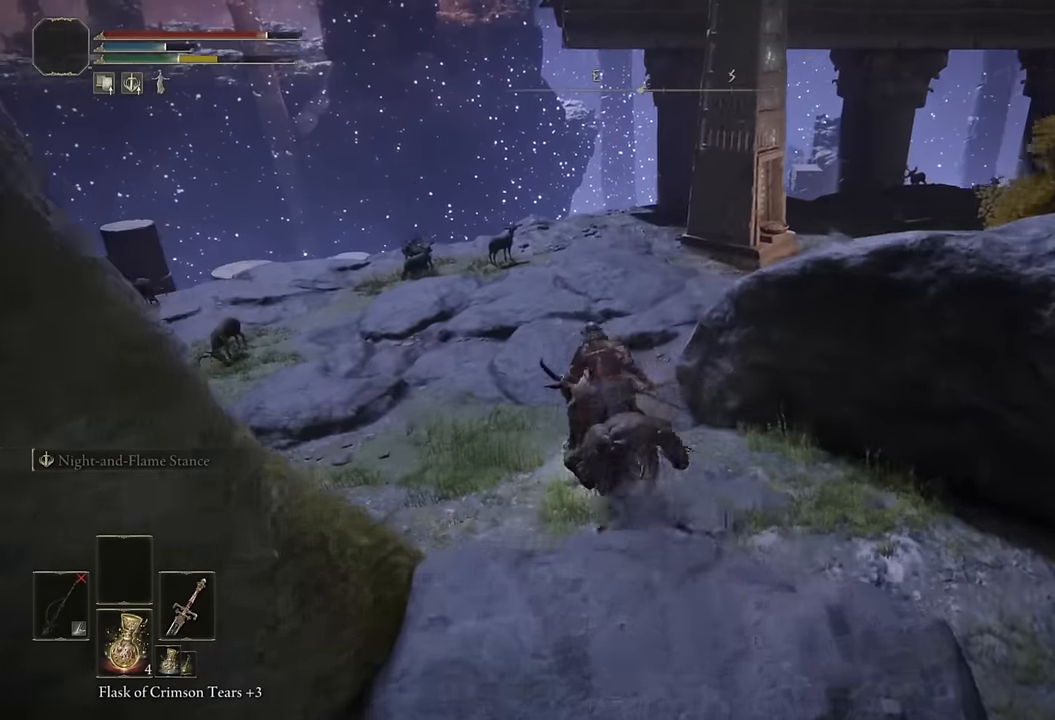
{"buttons": [], "left_stick": "up", "right_stick": "center", "events": [[183, "right_stick", "down-right"], [417, "right_stick", "center"]]}
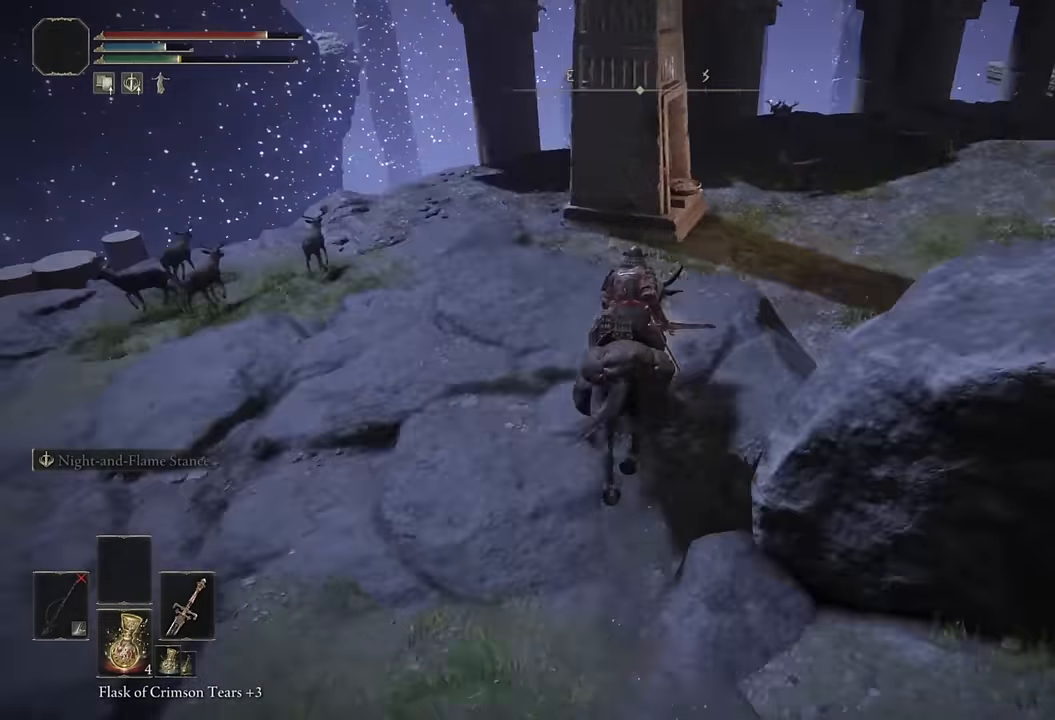
{"buttons": [], "left_stick": "up", "right_stick": "down-left", "events": [[33, "right_stick", "down-right"], [150, "L3", "down"], [150, "right_stick", "center"], [267, "L3", "up"], [483, "right_stick", "down-left"]]}
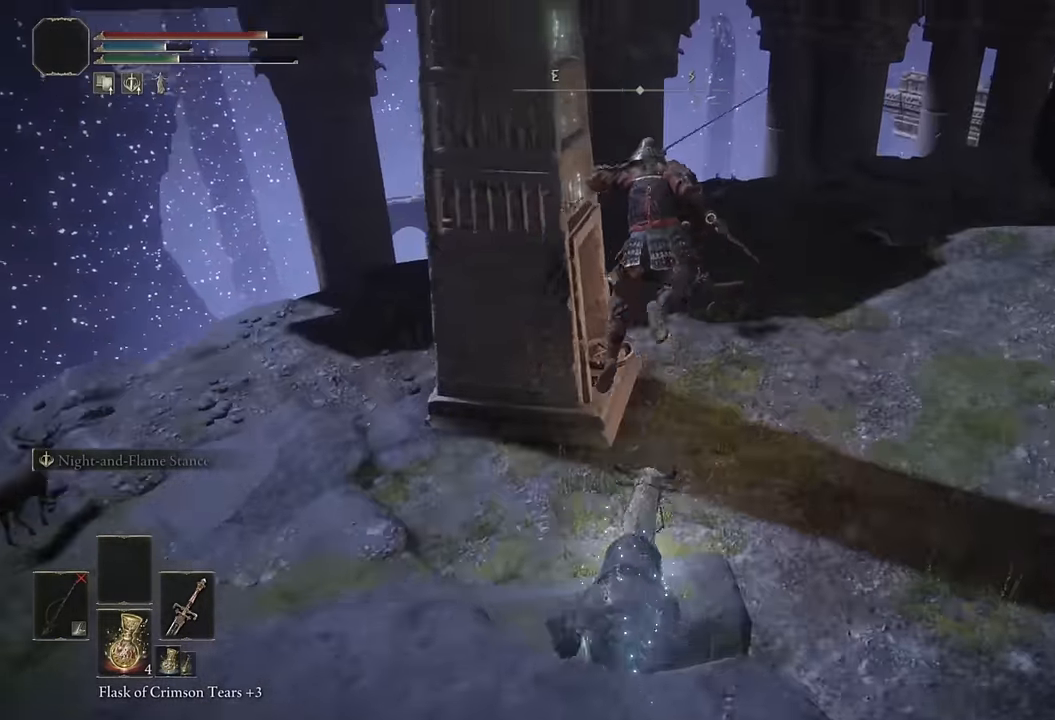
{"buttons": [], "left_stick": "up", "right_stick": "left", "events": [[117, "right_stick", "center"], [200, "right_stick", "left"]]}
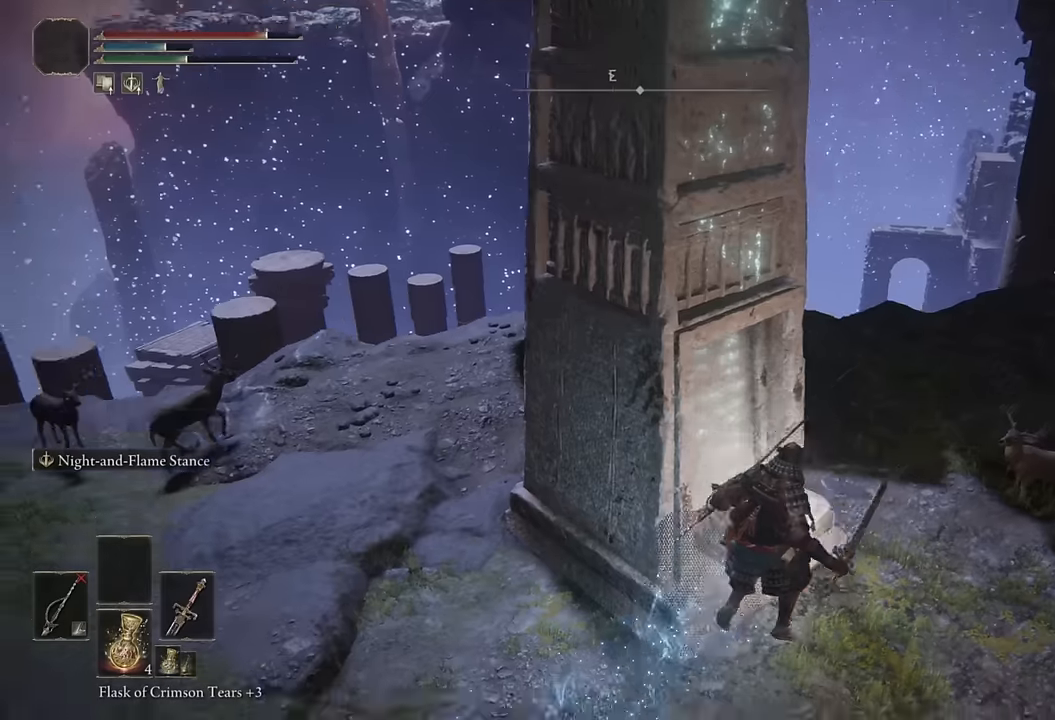
{"buttons": [], "left_stick": "up", "right_stick": "center", "events": [[17, "right_stick", "center"], [234, "TRIANGLE", "down"], [317, "TRIANGLE", "up"], [400, "TRIANGLE", "down"], [467, "TRIANGLE", "up"]]}
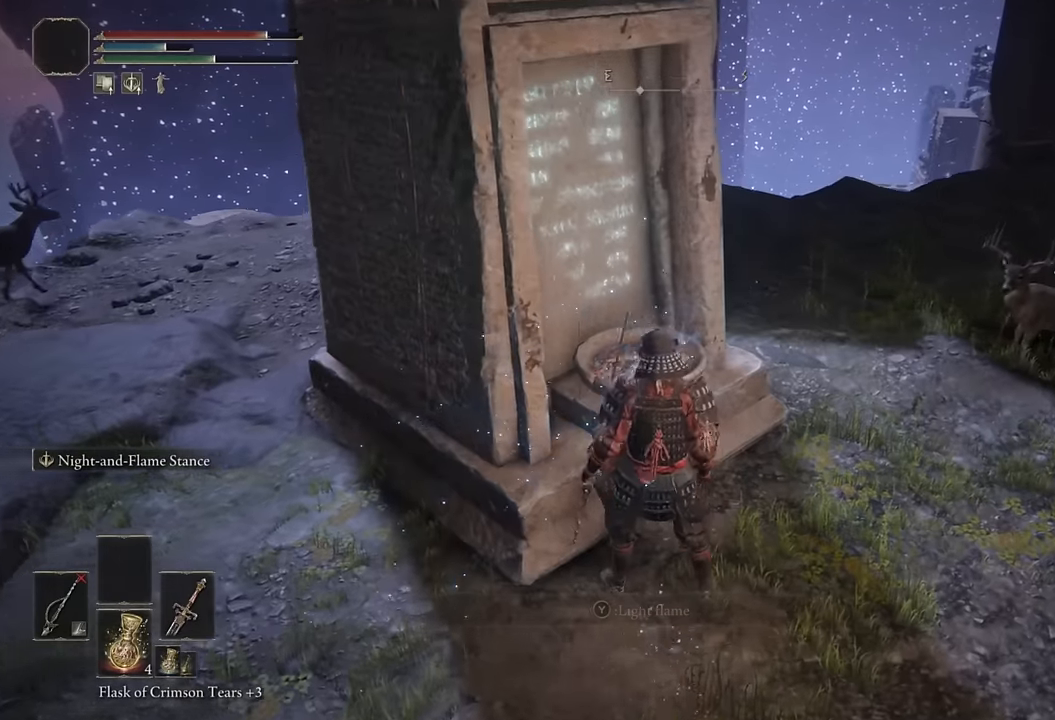
{"buttons": [], "left_stick": "center", "right_stick": "center", "events": [[34, "TRIANGLE", "down"], [50, "left_stick", "center"], [100, "TRIANGLE", "up"]]}
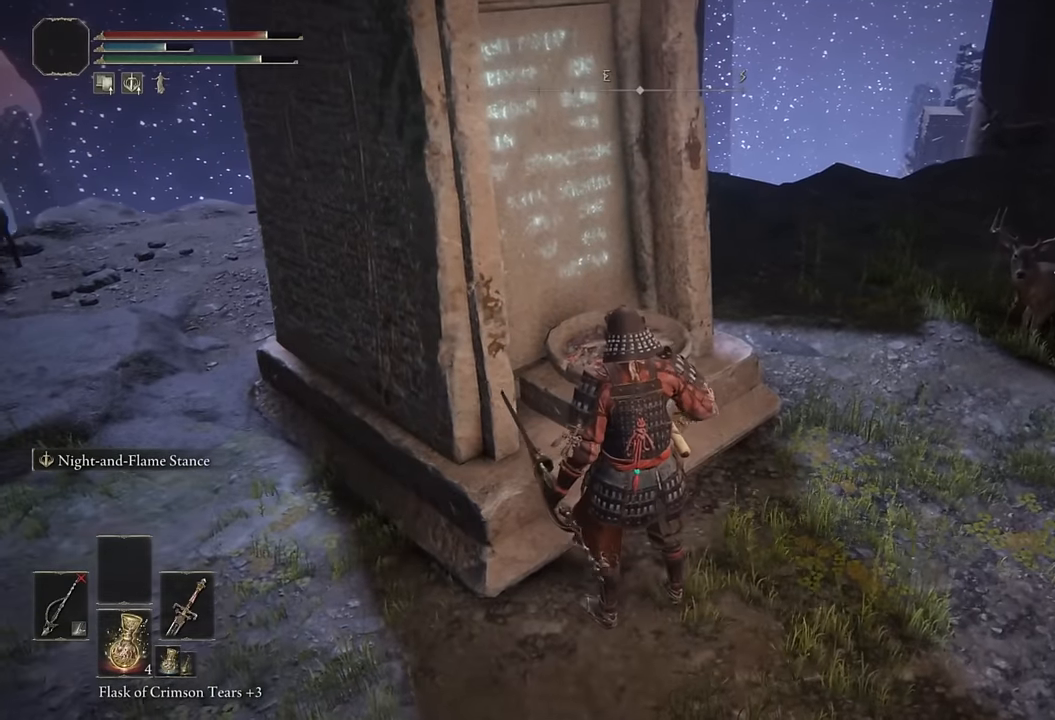
{"buttons": [], "left_stick": "center", "right_stick": "center", "events": []}